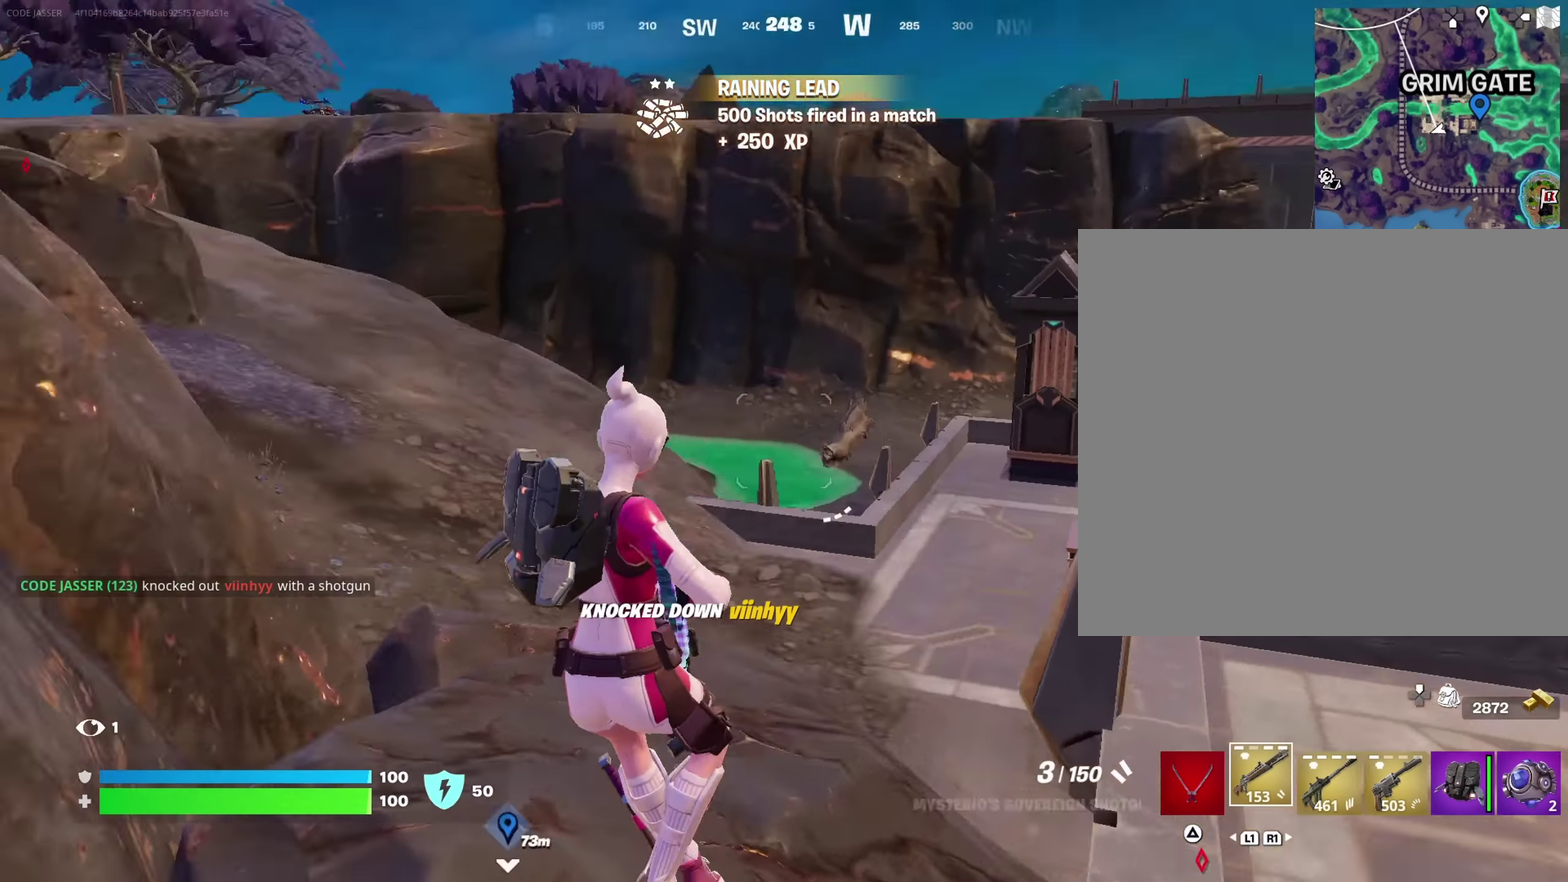
Gameplay with a controller (PlayStation layout); each line is a JSON object with the inputs held at the frame after it (dt_ms = milliseconds from this image to that frame). "events" lists button and stick changes between this image and that frame as [ms after this image, input, new state], when the widget could be followed in between. This document gives stick clicks only as held states, not as events.
{"dt_ms": 550, "buttons": [], "left_stick": "left", "right_stick": "center", "events": [[50, "left_stick", "up"], [150, "left_stick", "up-right"], [150, "right_stick", "center"], [200, "SQUARE", "down"], [200, "left_stick", "up"], [266, "SQUARE", "up"], [383, "left_stick", "up-left"], [433, "left_stick", "left"]]}
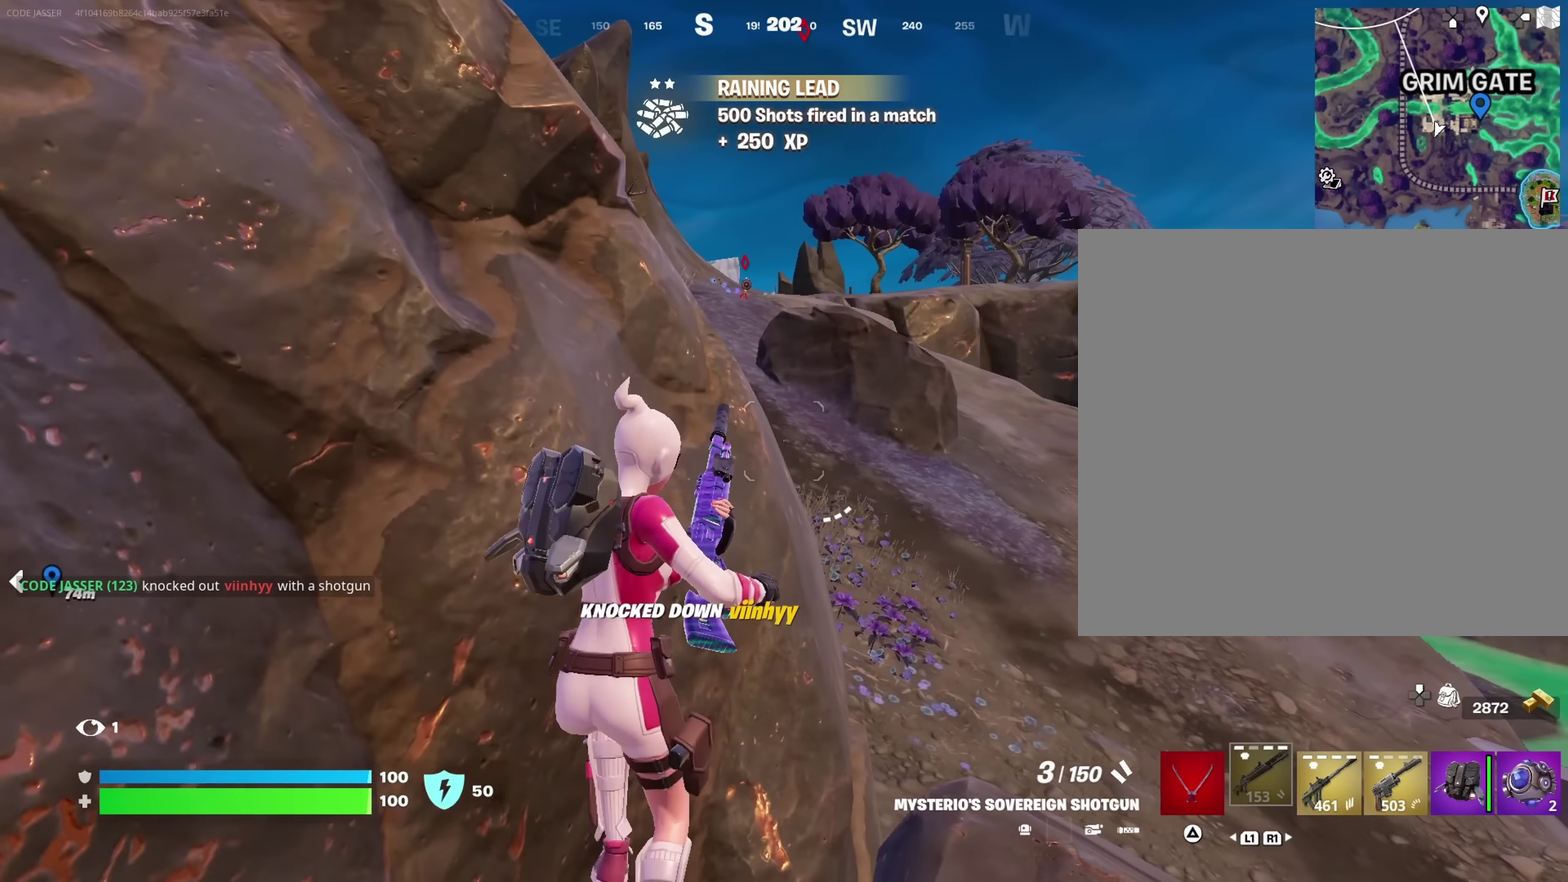
{"dt_ms": 450, "buttons": [], "left_stick": "left", "right_stick": "center", "events": [[50, "left_stick", "down-left"], [133, "left_stick", "down"], [166, "right_stick", "up"], [250, "right_stick", "center"], [316, "left_stick", "right"], [366, "left_stick", "center"], [416, "left_stick", "left"]]}
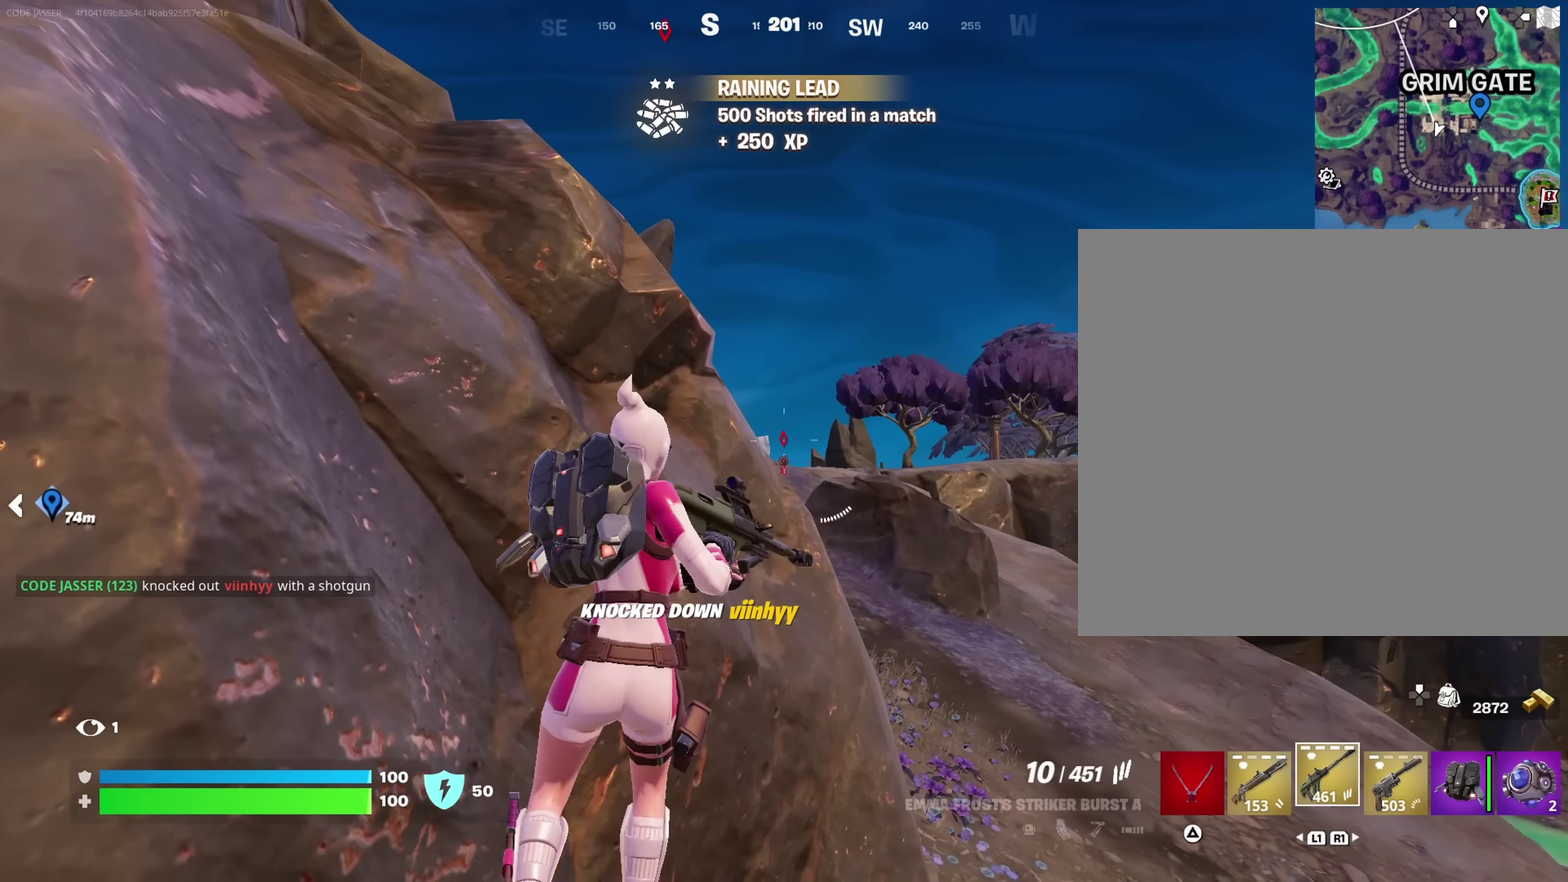
{"dt_ms": 550, "buttons": [], "left_stick": "down-right", "right_stick": "down-right"}
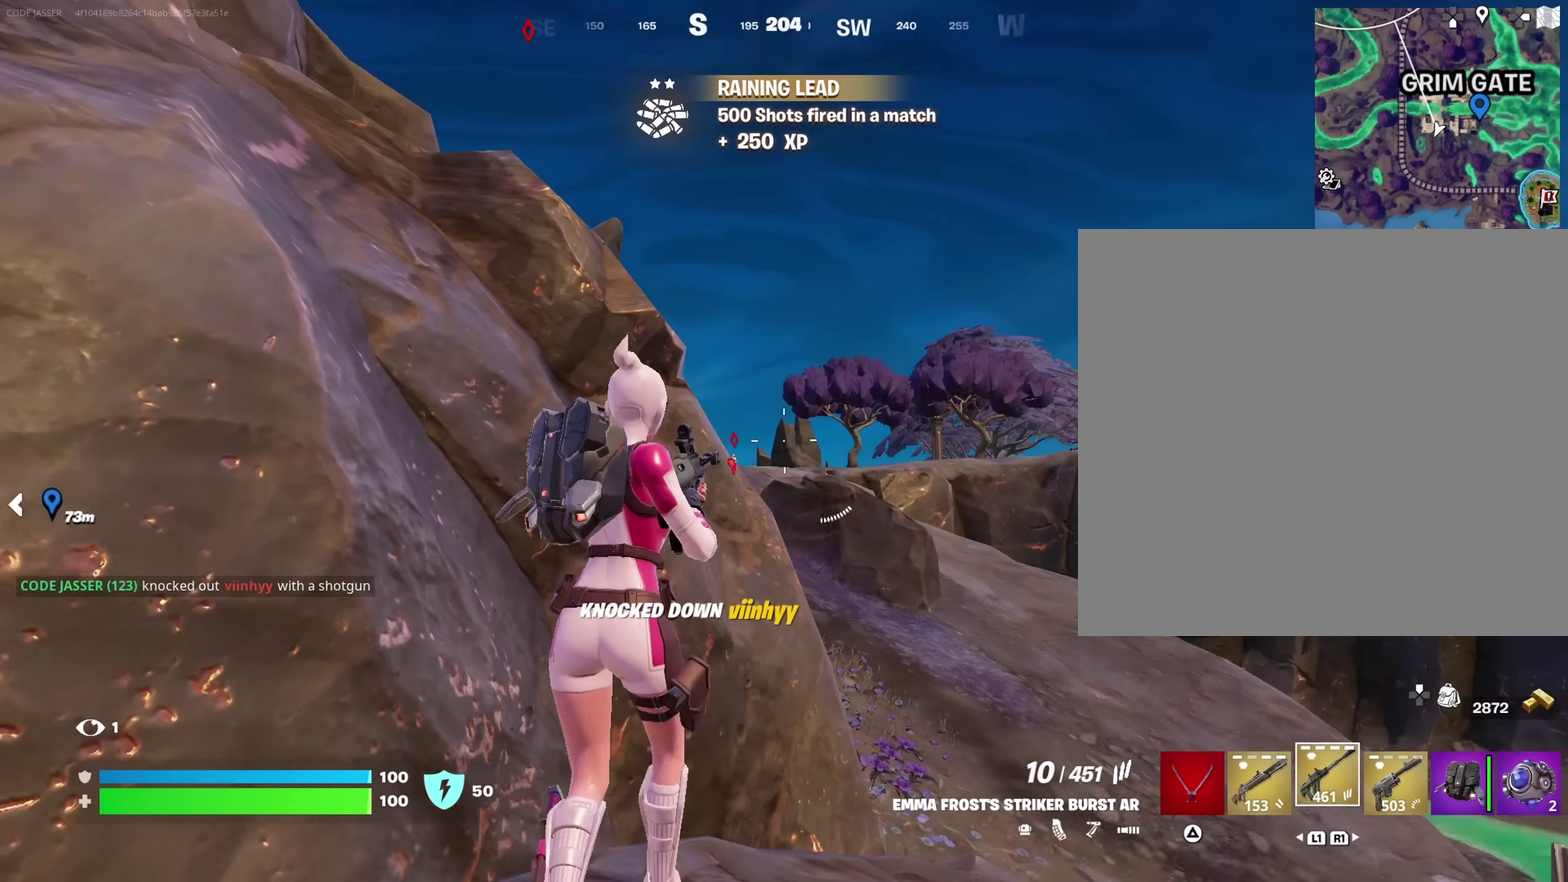
{"dt_ms": 450, "buttons": ["L2"], "left_stick": "up-right", "right_stick": "center"}
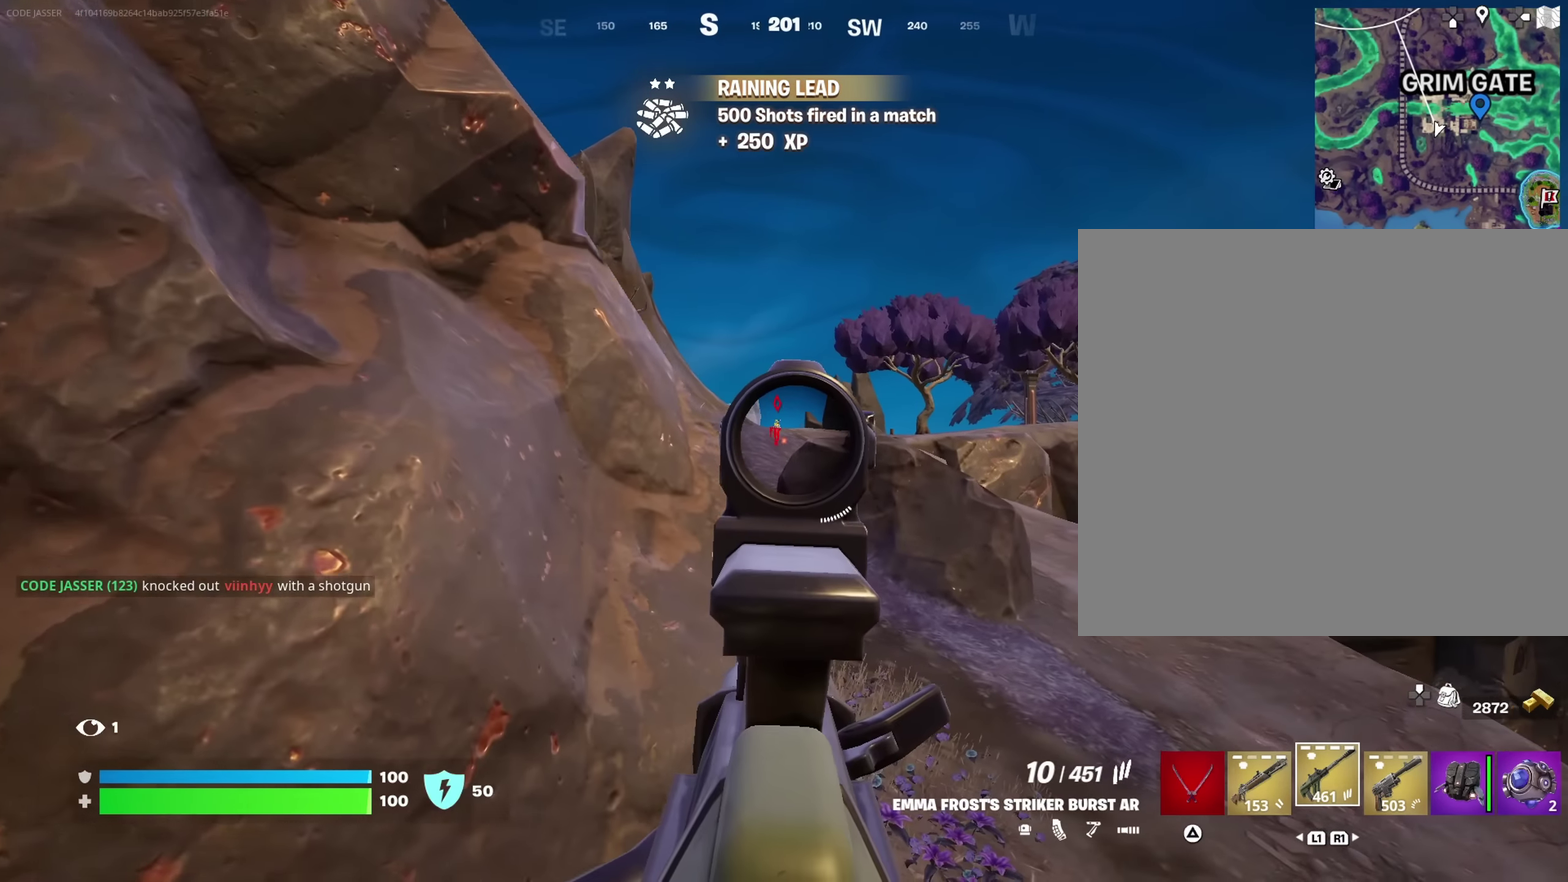
{"dt_ms": 550, "buttons": ["L2", "R2"], "left_stick": "center", "right_stick": "center", "events": [[100, "left_stick", "up"], [150, "right_stick", "up"], [216, "right_stick", "center"], [233, "R2", "down"], [300, "left_stick", "center"]]}
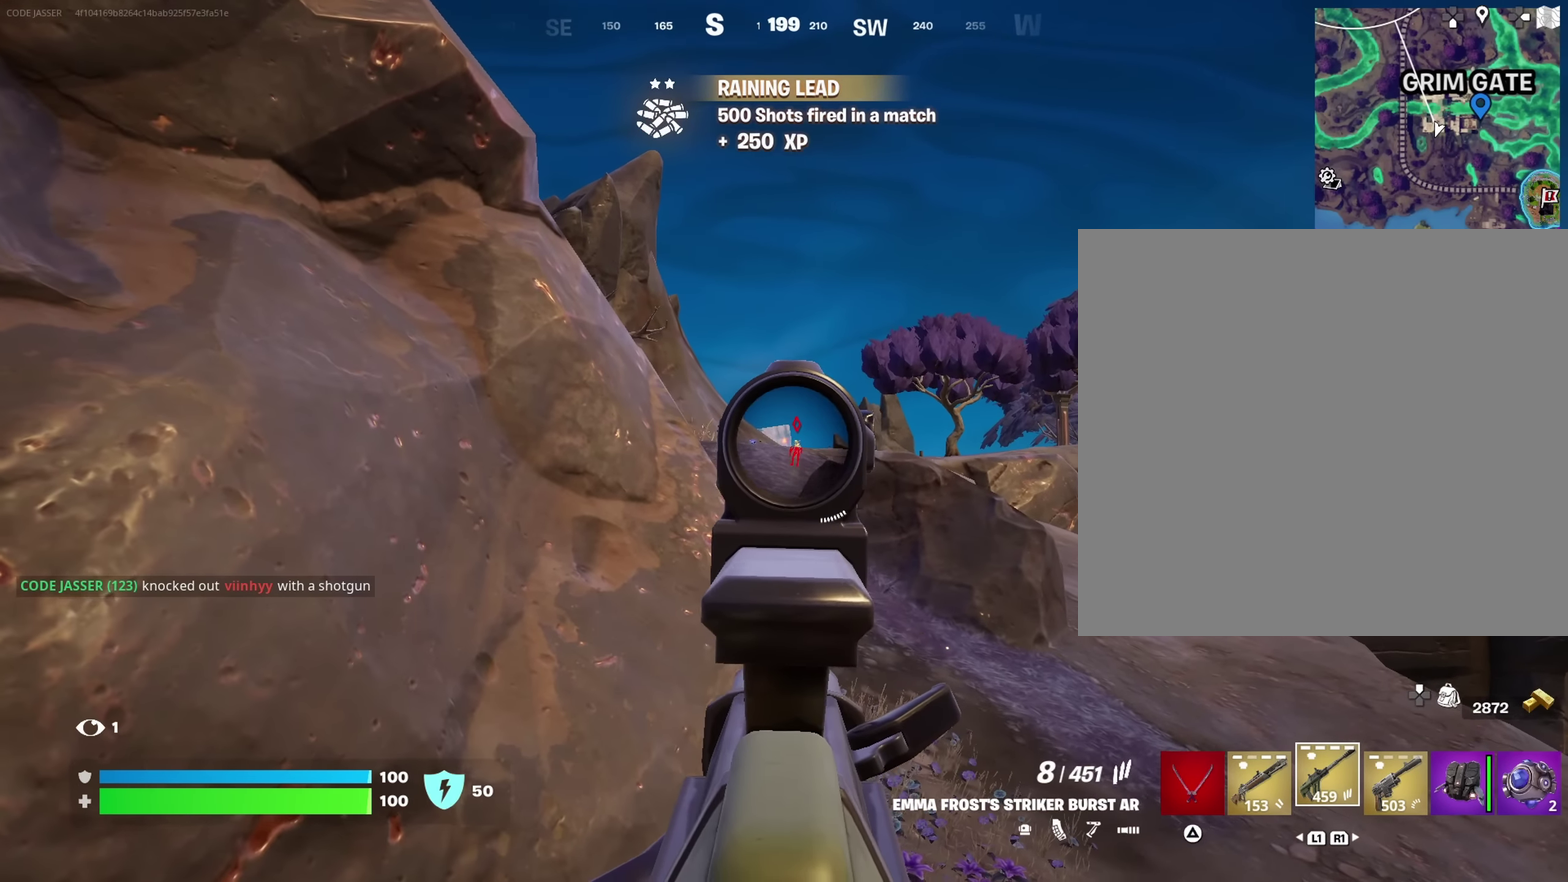
{"dt_ms": 350, "buttons": ["L2", "R2"], "left_stick": "center", "right_stick": "center", "events": []}
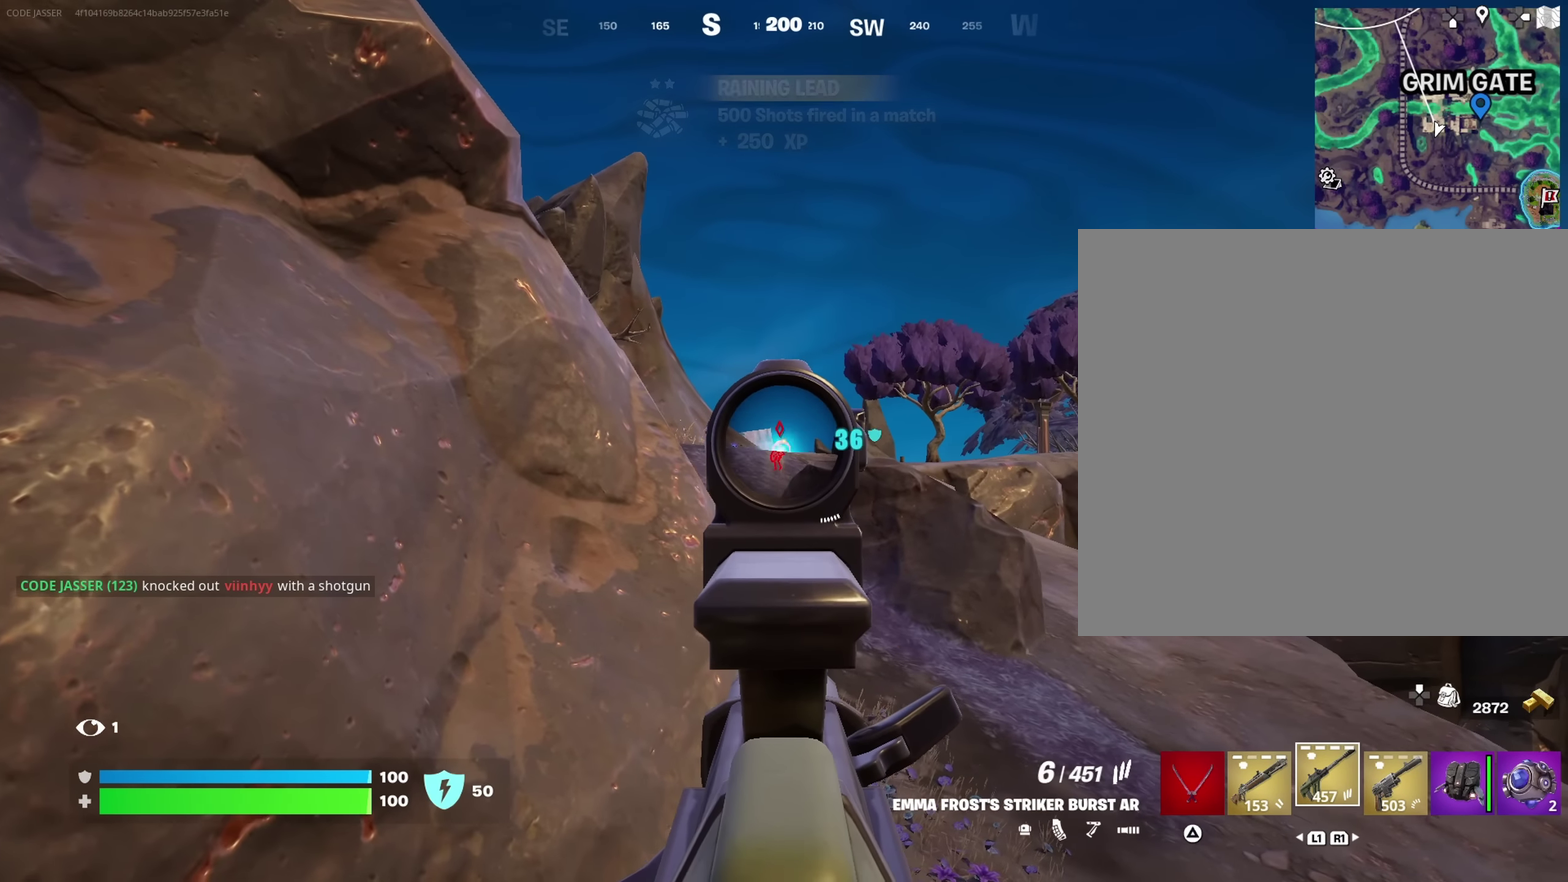
{"dt_ms": 650, "buttons": ["L2", "R2"], "left_stick": "center", "right_stick": "center", "events": []}
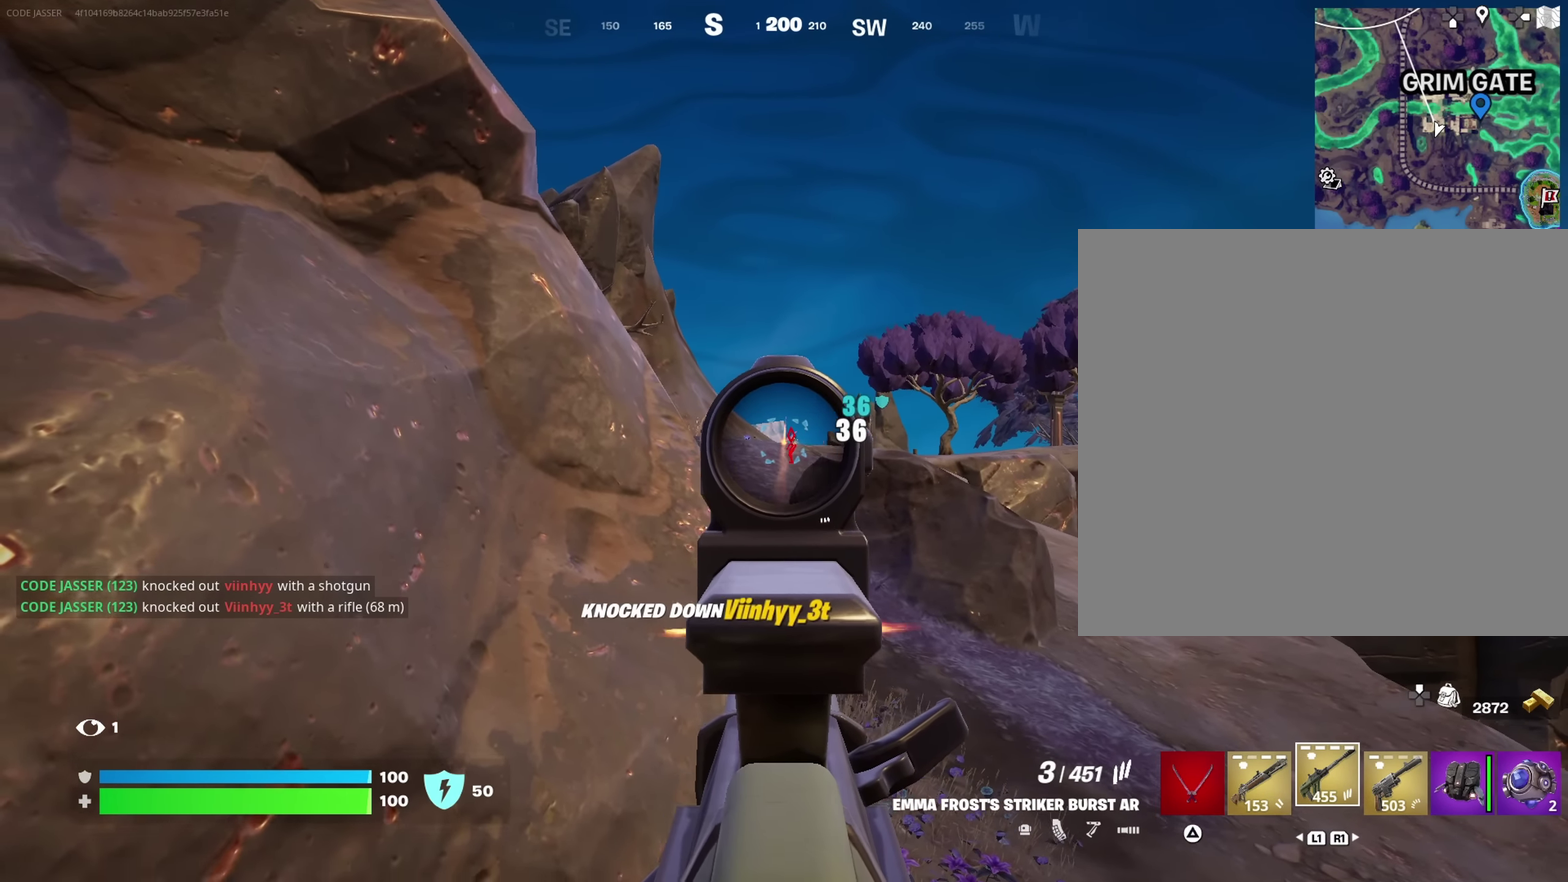
{"dt_ms": 350, "buttons": [], "left_stick": "down-left", "right_stick": "center", "events": [[116, "R2", "up"], [116, "left_stick", "down-left"], [133, "L2", "up"], [183, "SQUARE", "down"], [233, "SQUARE", "up"]]}
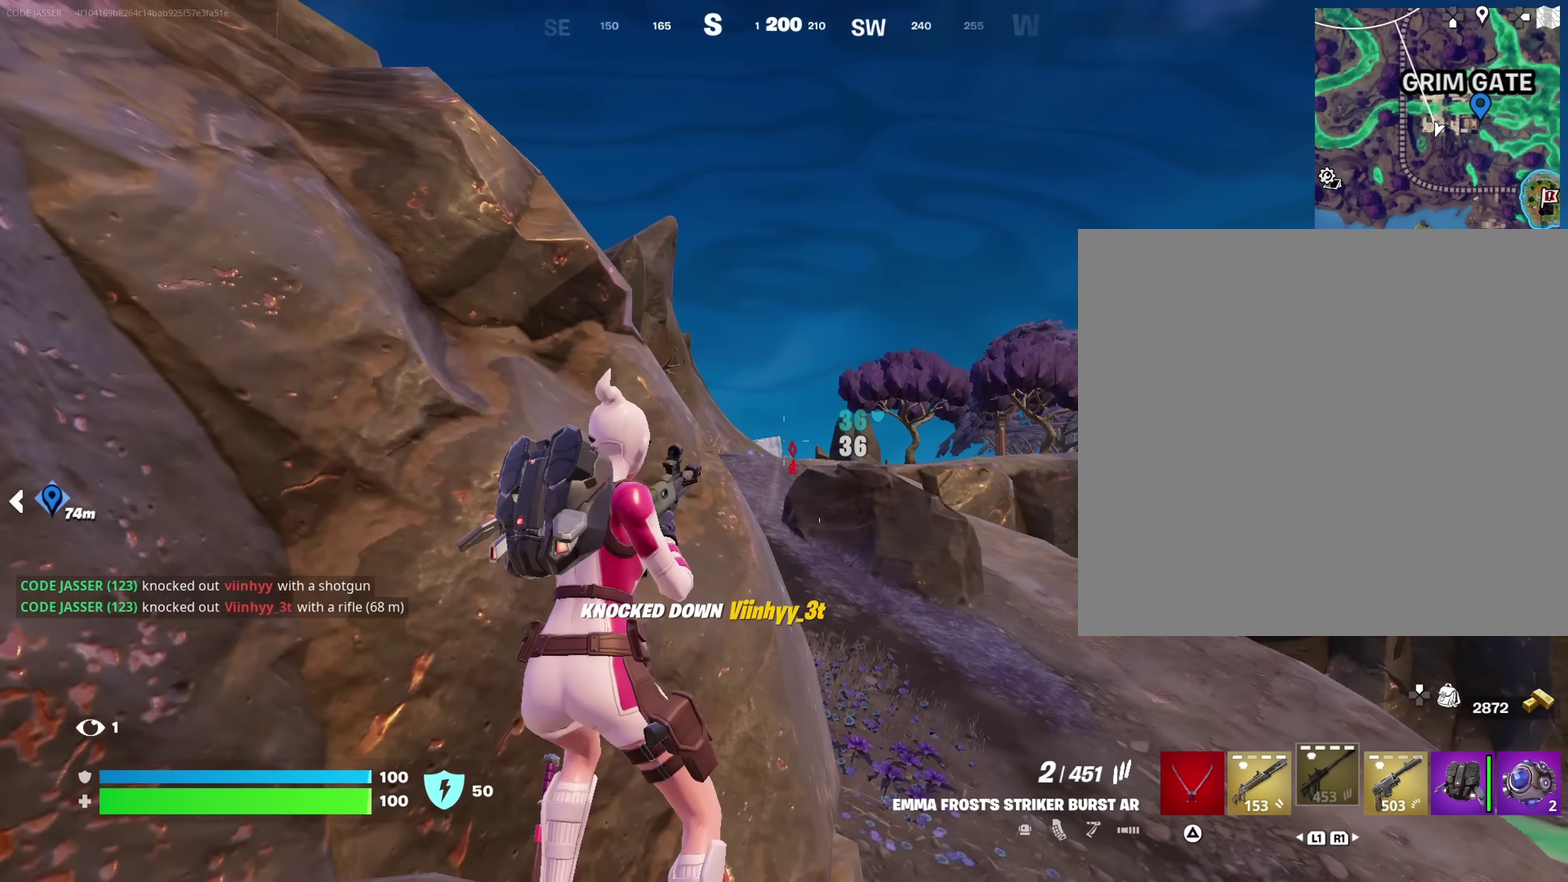
{"dt_ms": 650, "buttons": [], "left_stick": "up", "right_stick": "right", "events": [[16, "right_stick", "down-right"], [66, "left_stick", "down"], [183, "left_stick", "down-right"], [266, "left_stick", "left"], [367, "left_stick", "down-left"], [367, "right_stick", "right"], [450, "left_stick", "left"], [467, "right_stick", "center"], [500, "left_stick", "up-left"], [600, "right_stick", "right"], [634, "left_stick", "up"]]}
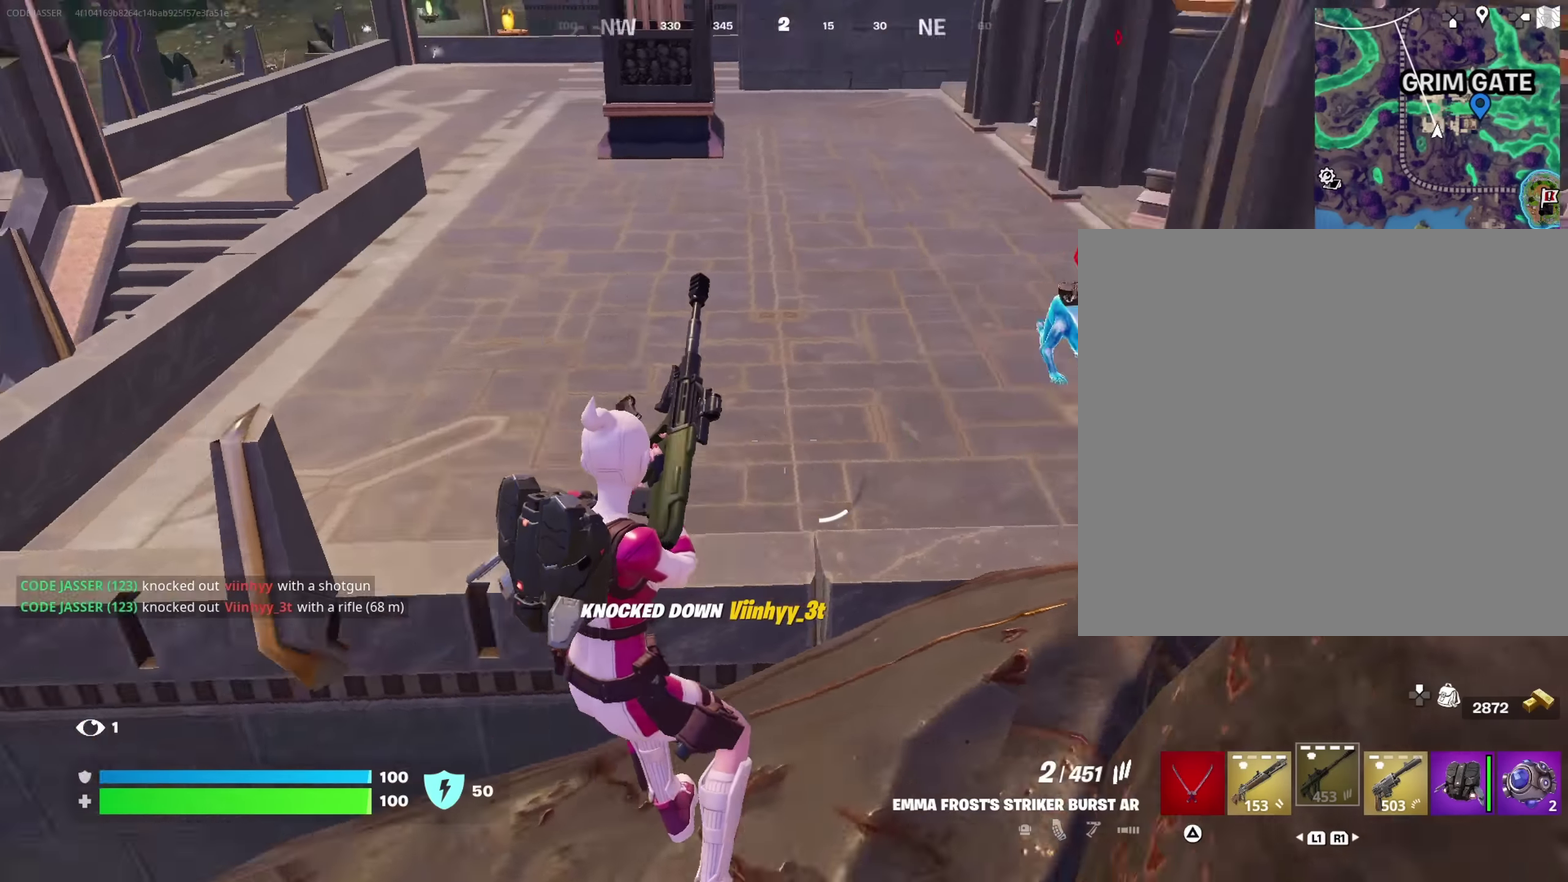
{"dt_ms": 350, "buttons": [], "left_stick": "up-right", "right_stick": "center", "events": [[50, "left_stick", "up-right"], [67, "right_stick", "center"], [150, "left_stick", "up"], [234, "CROSS", "down"], [300, "CROSS", "up"], [350, "left_stick", "up-right"]]}
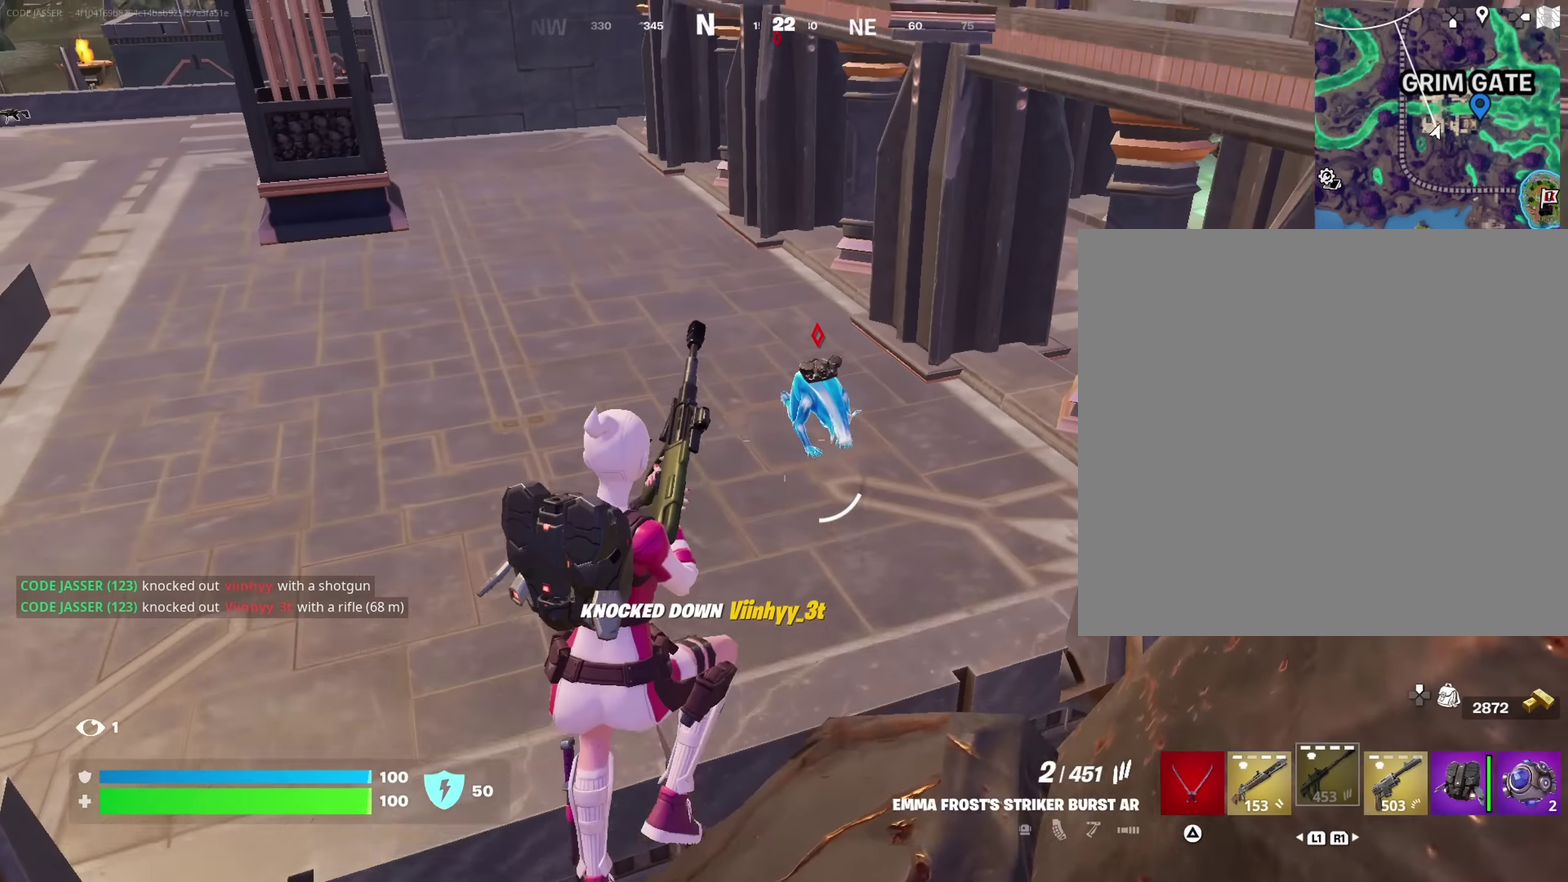
{"dt_ms": 900, "buttons": [], "left_stick": "center", "right_stick": "center", "events": [[50, "left_stick", "up"], [600, "left_stick", "up-left"], [700, "left_stick", "center"]]}
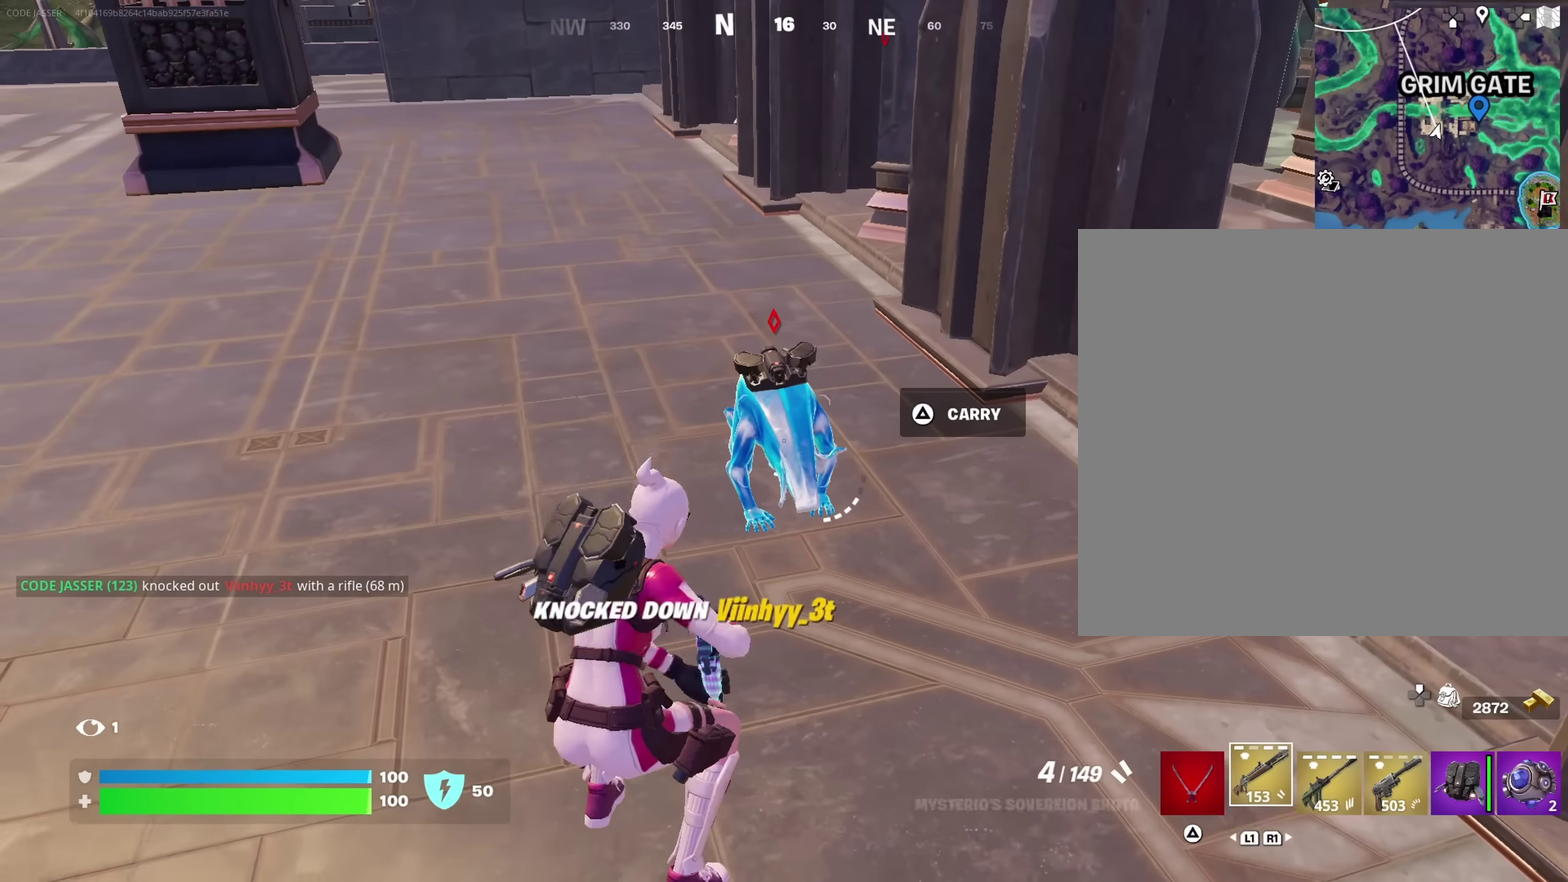
{"dt_ms": 250, "buttons": ["R2"], "left_stick": "up", "right_stick": "center", "events": [[134, "left_stick", "up"], [200, "R2", "down"]]}
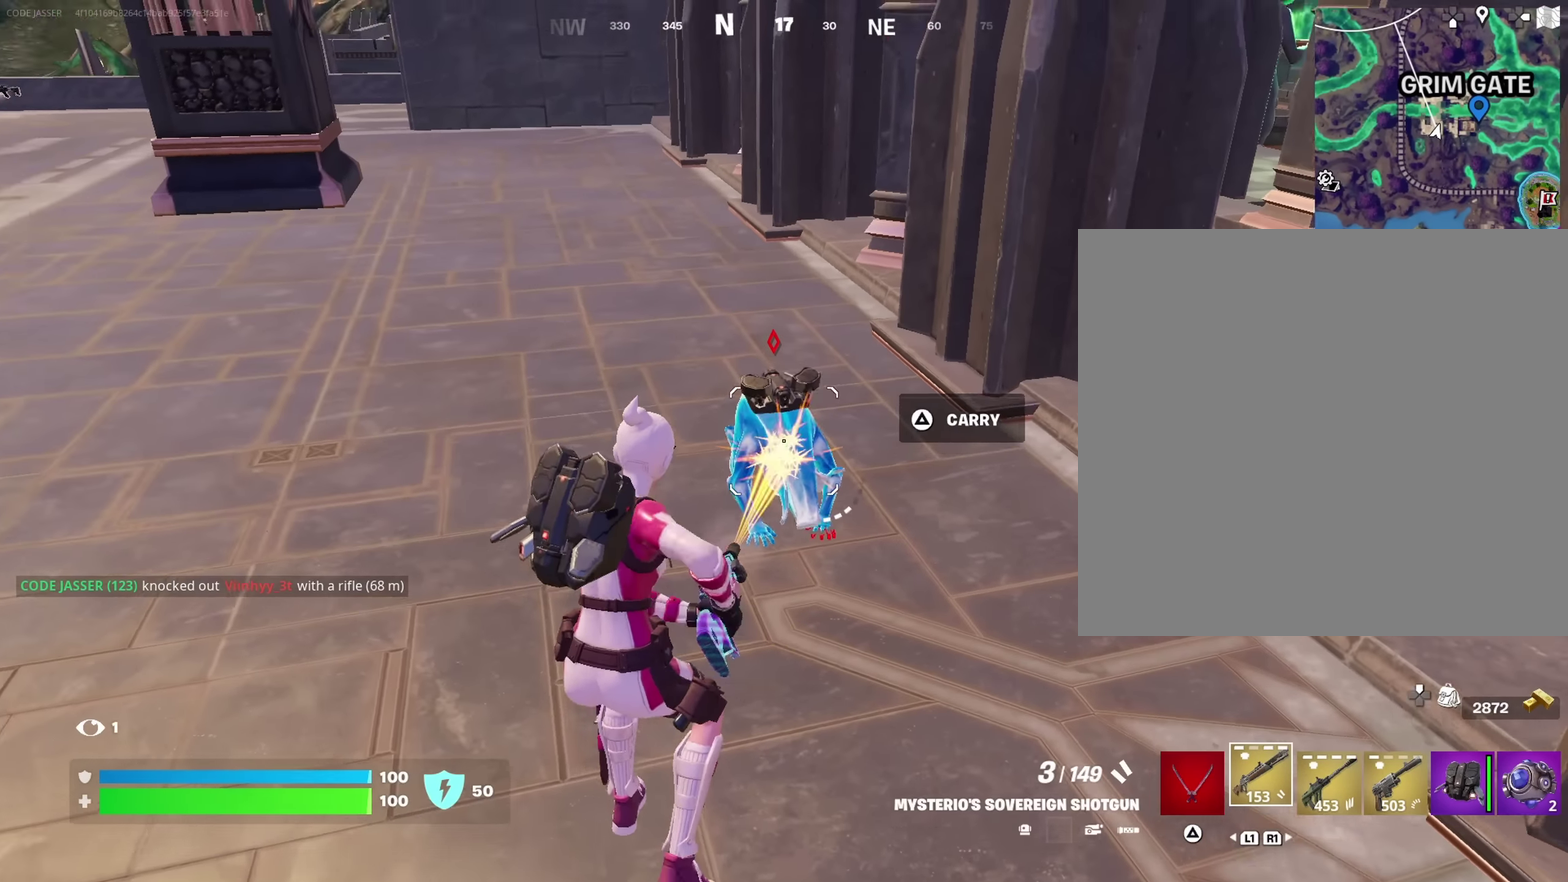
{"dt_ms": 750, "buttons": [], "left_stick": "up-right", "right_stick": "center"}